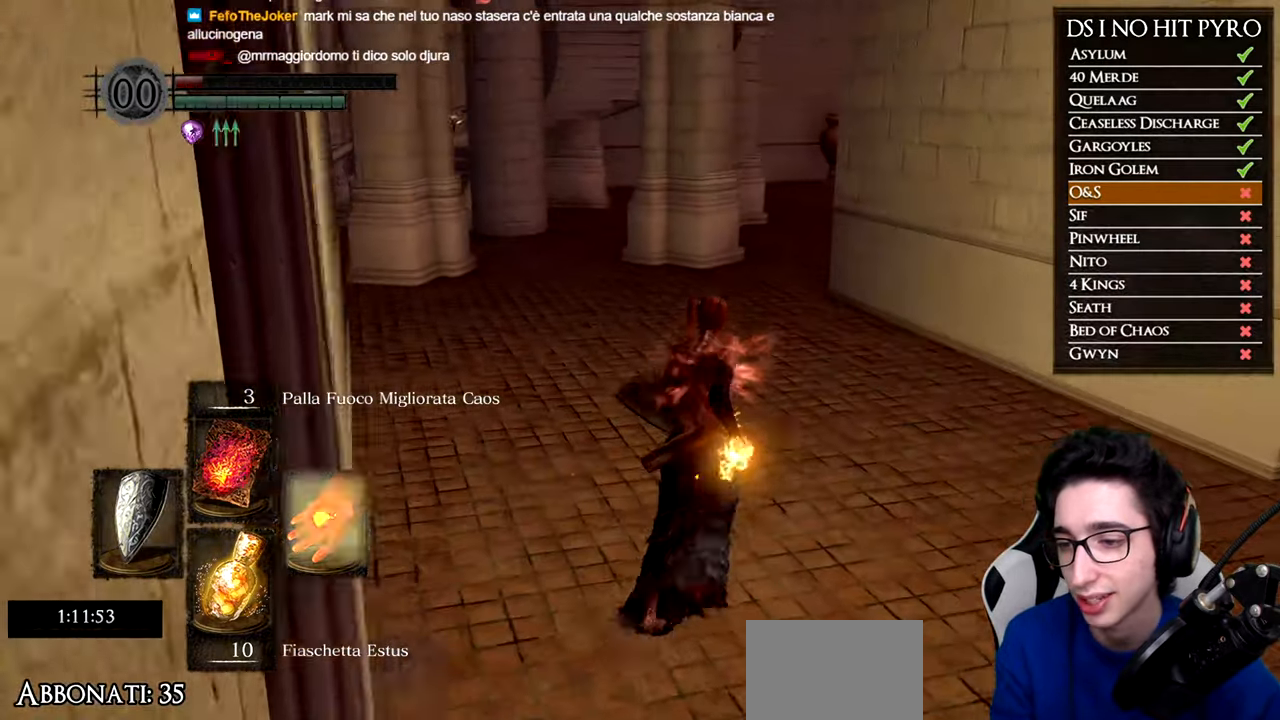
Gameplay with a controller (Xbox layout); each line is a JSON object with the inputs held at the frame after it. "button_events" lists button changes between this image and that frame as [ms after this image, input, new state], when the widget could be followed in between (sticks are given only as held states).
{"buttons": [], "left_stick": "up-right", "right_stick": "center", "button_events": [[100, "DPAD_RIGHT", "up"]]}
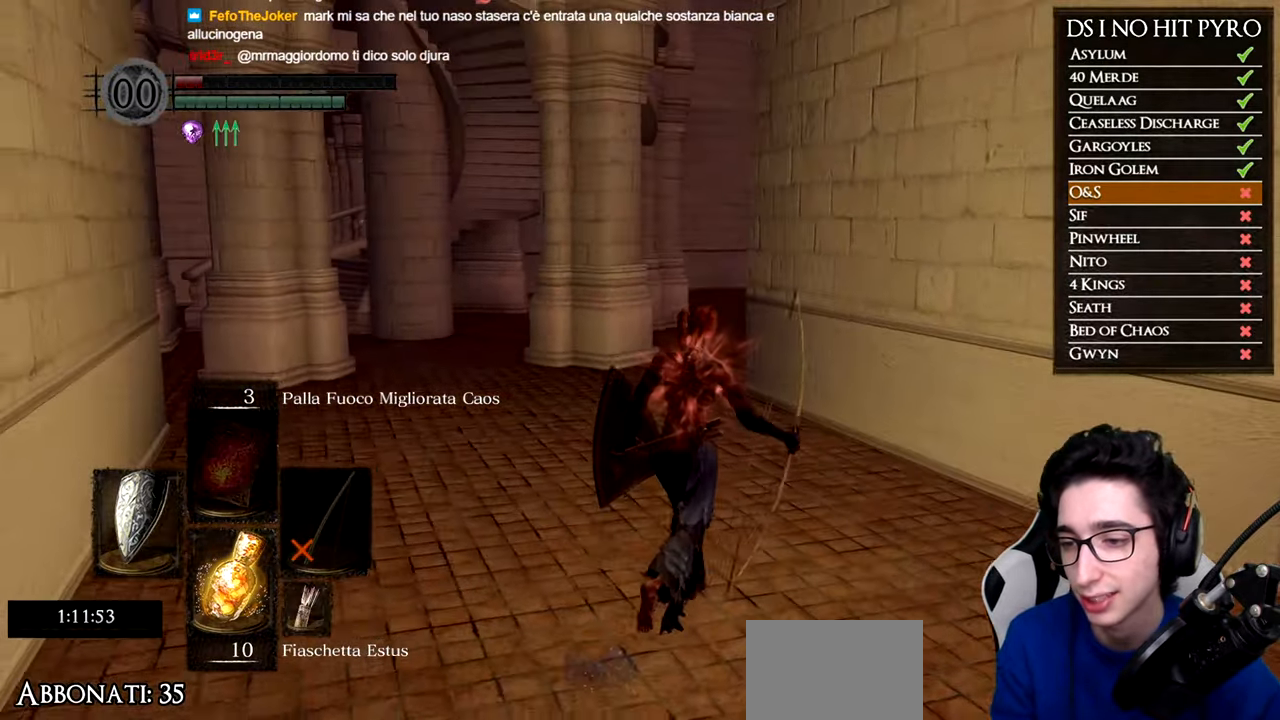
{"buttons": ["B"], "left_stick": "up", "right_stick": "center", "button_events": [[84, "B", "down"], [167, "Y", "down"], [301, "Y", "up"]]}
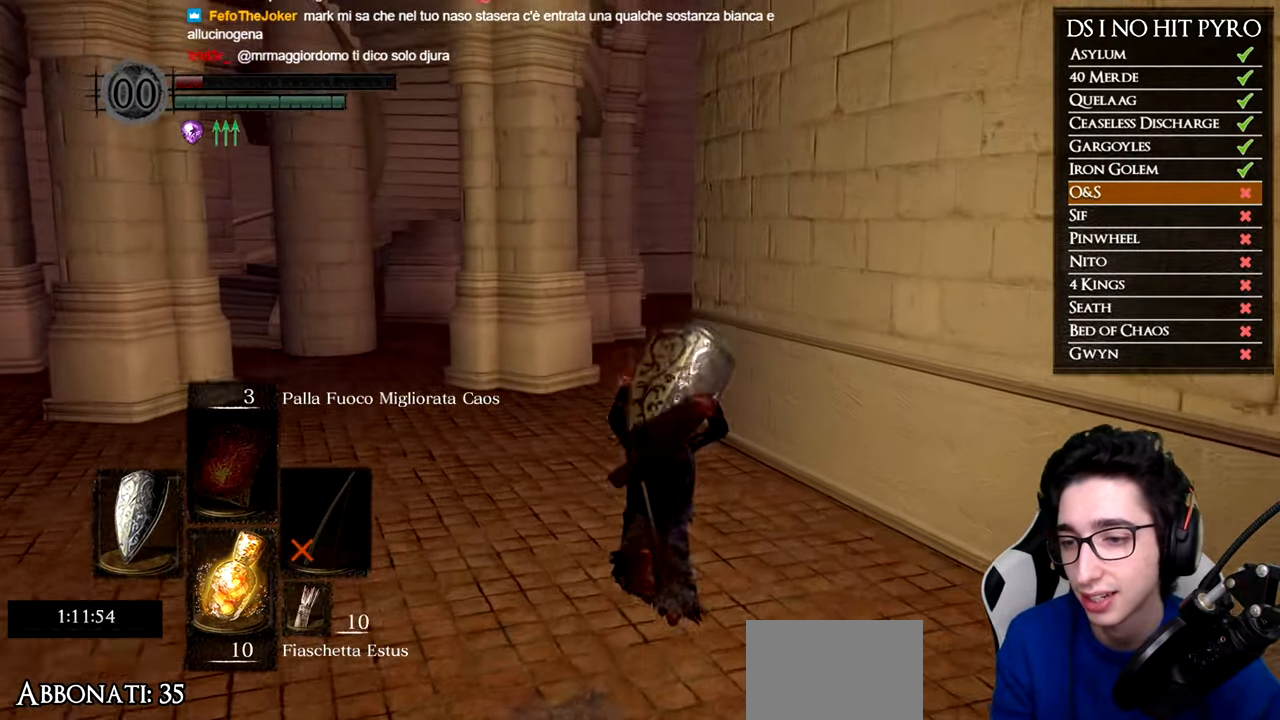
{"buttons": ["B"], "left_stick": "up", "right_stick": "center", "button_events": []}
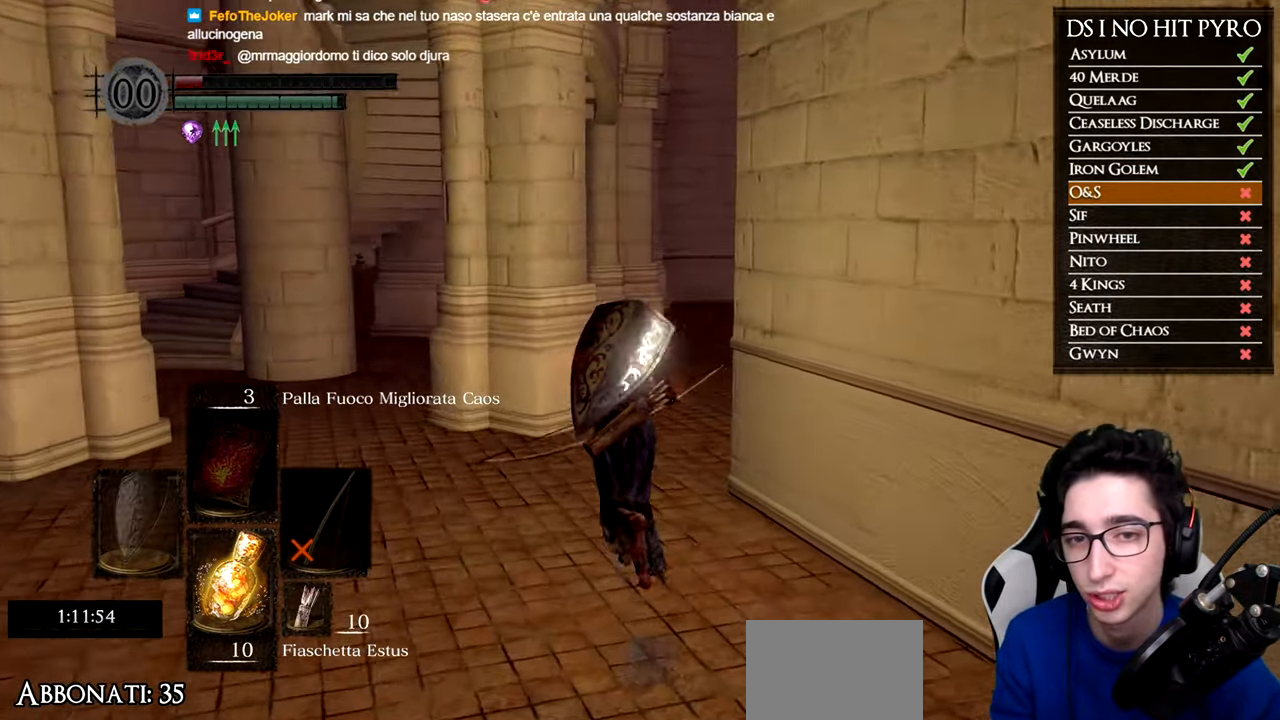
{"buttons": [], "left_stick": "up", "right_stick": "center", "button_events": [[467, "B", "up"]]}
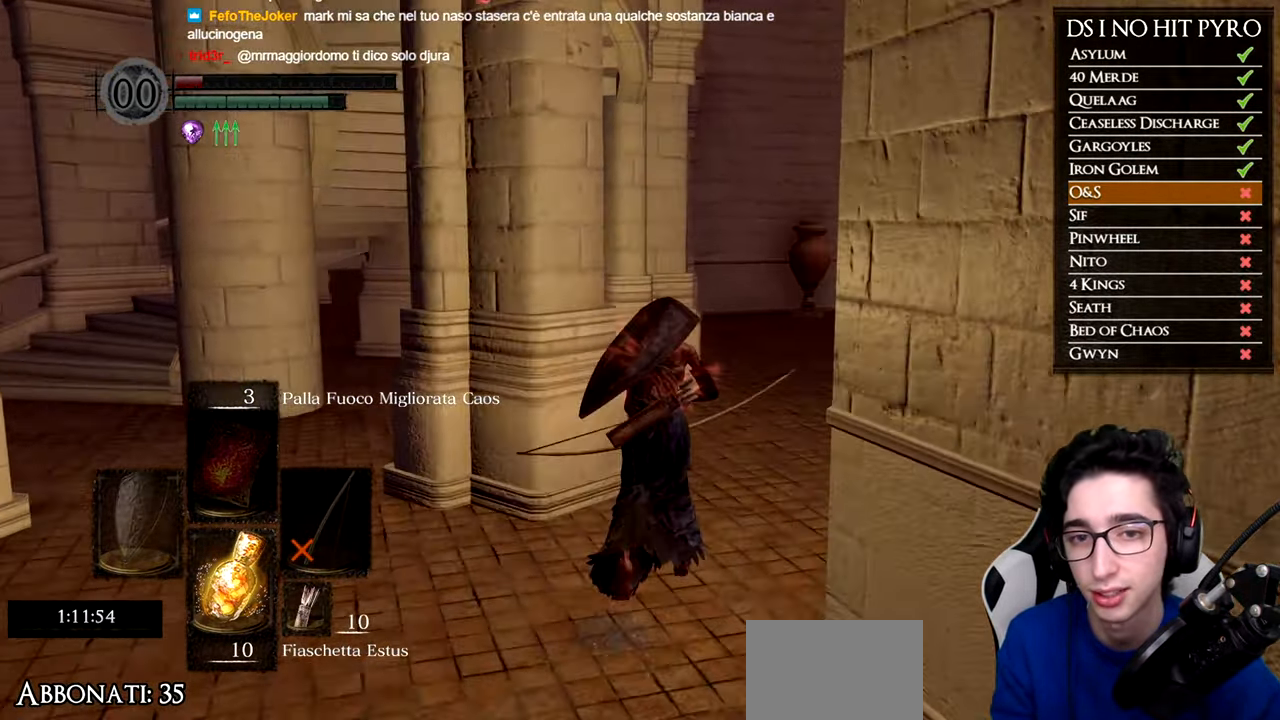
{"buttons": [], "left_stick": "up-right", "right_stick": "left", "button_events": []}
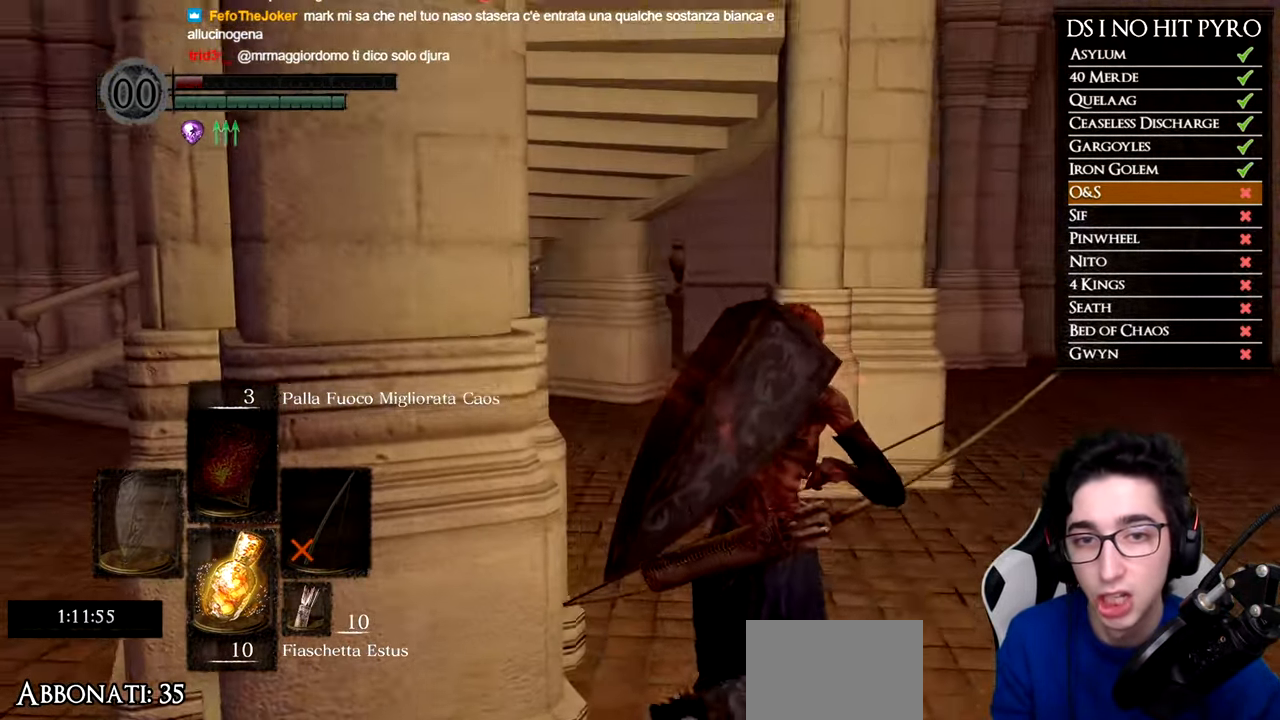
{"buttons": ["R1"], "left_stick": "center", "right_stick": "center", "button_events": [[67, "L1", "down"], [150, "R1", "down"], [201, "L1", "up"]]}
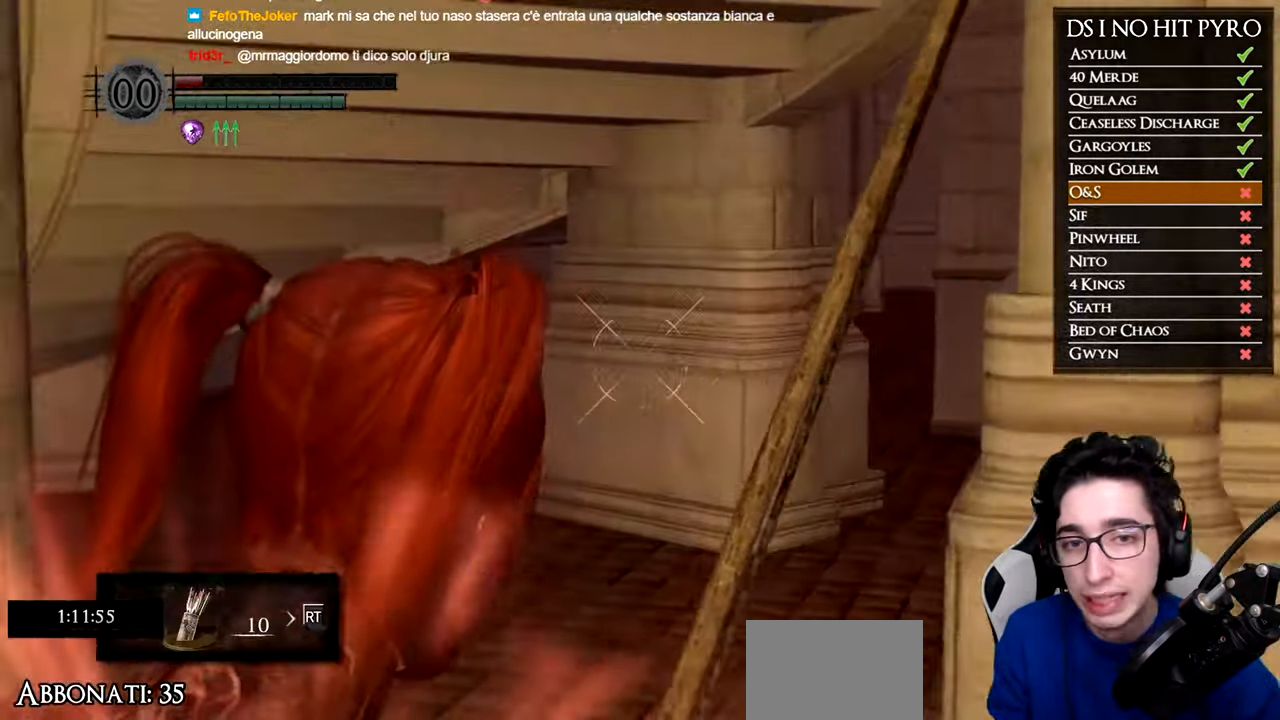
{"buttons": ["R1"], "left_stick": "center", "right_stick": "center", "button_events": []}
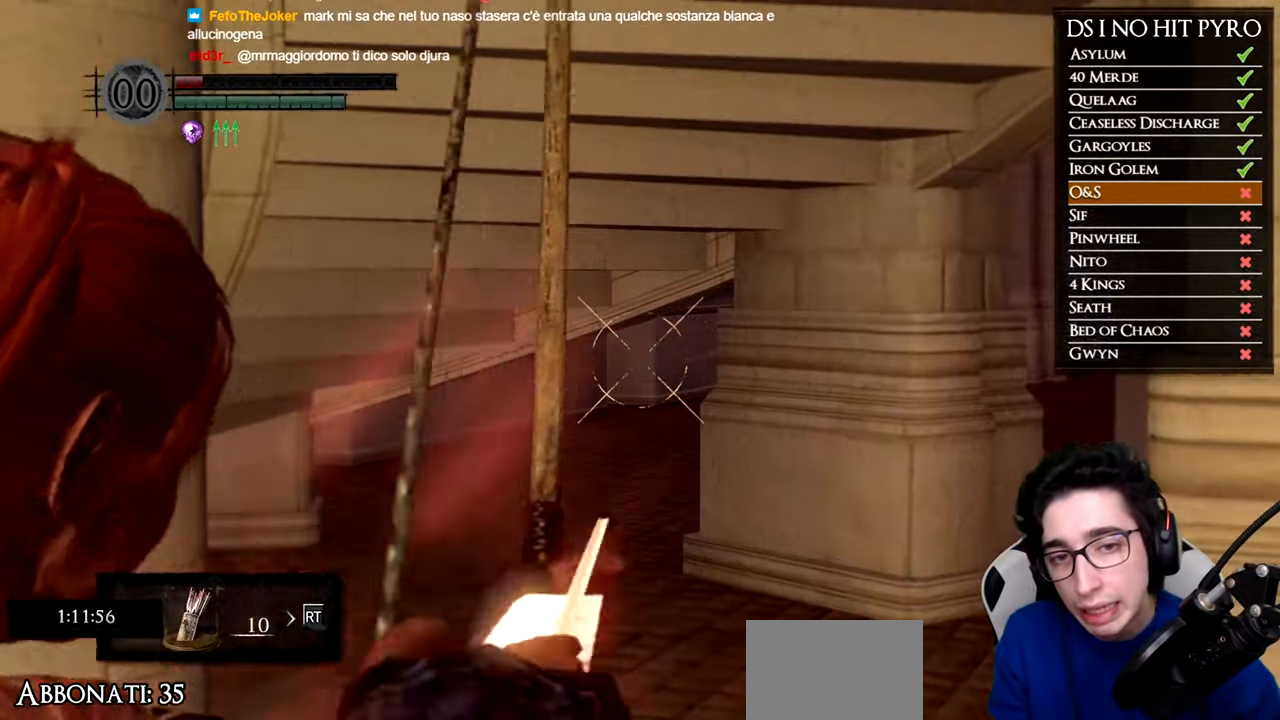
{"buttons": [], "left_stick": "center", "right_stick": "center", "button_events": [[484, "R1", "up"]]}
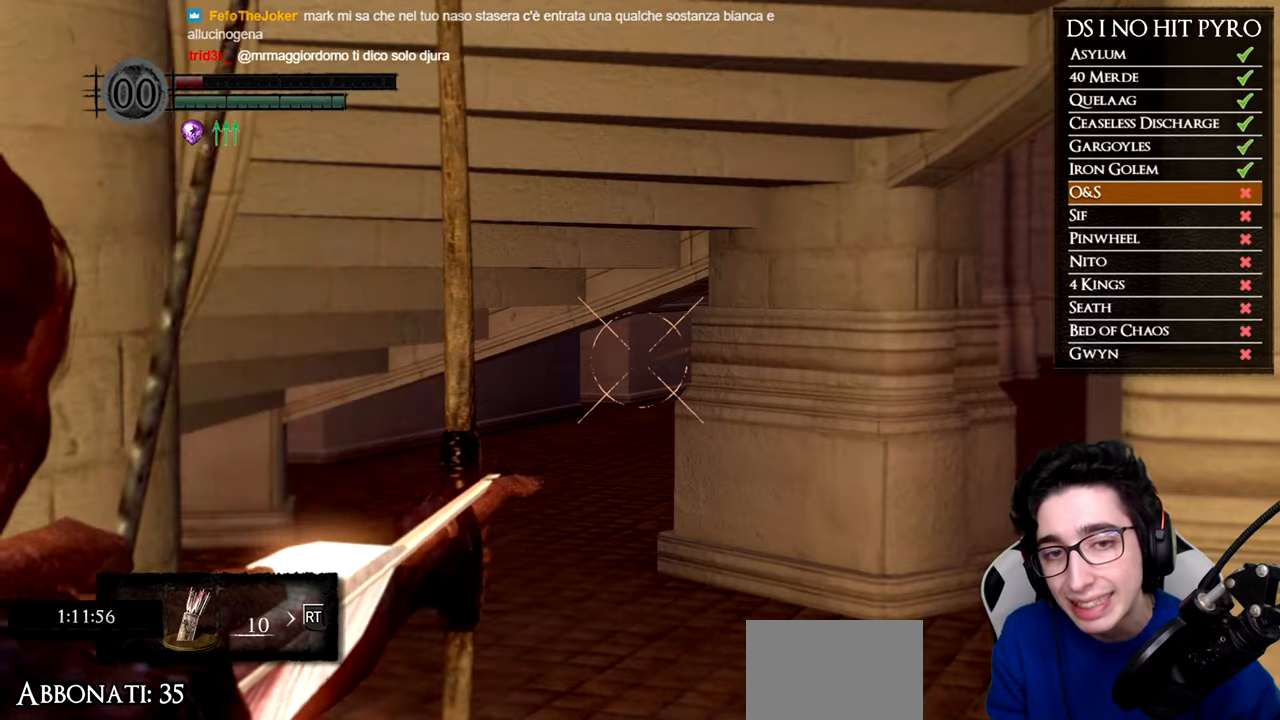
{"buttons": ["START"], "left_stick": "center", "right_stick": "center", "button_events": [[334, "L1", "down"], [451, "L1", "up"], [484, "START", "down"]]}
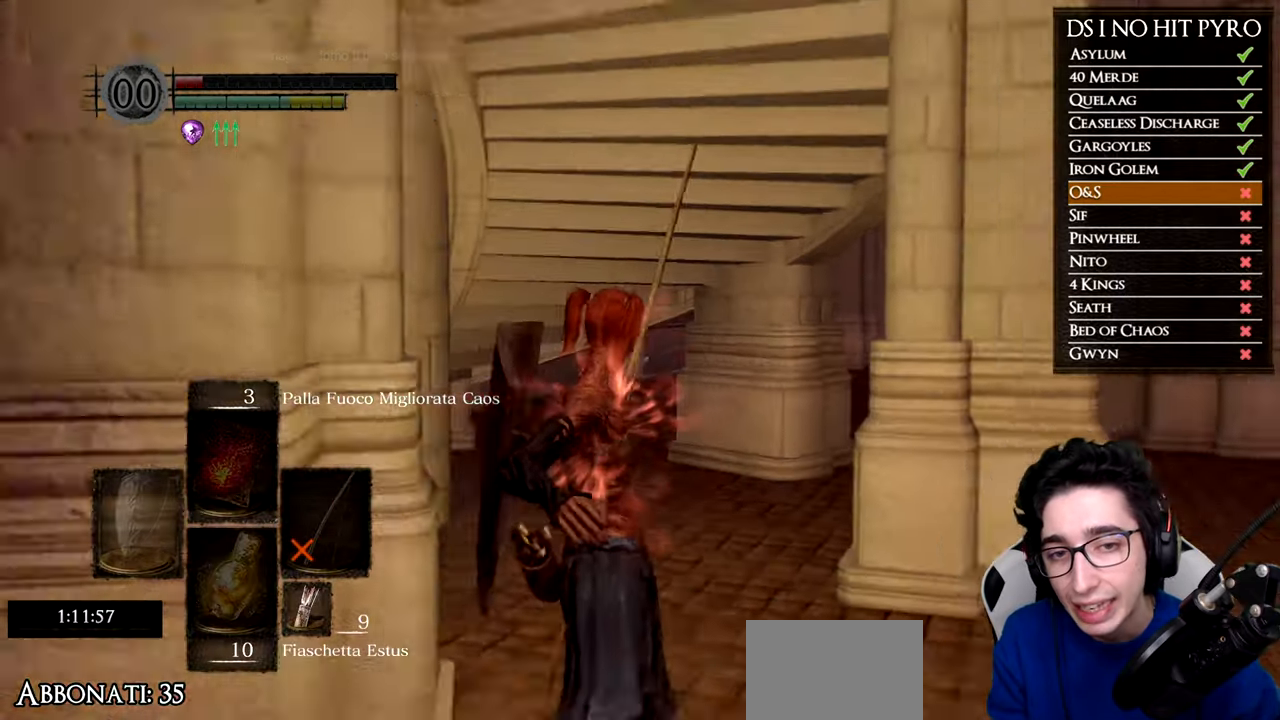
{"buttons": ["DPAD_UP"], "left_stick": "center", "right_stick": "center", "button_events": [[133, "START", "up"], [233, "DPAD_RIGHT", "down"], [350, "A", "down"], [367, "DPAD_RIGHT", "up"], [467, "A", "up"], [467, "DPAD_UP", "down"]]}
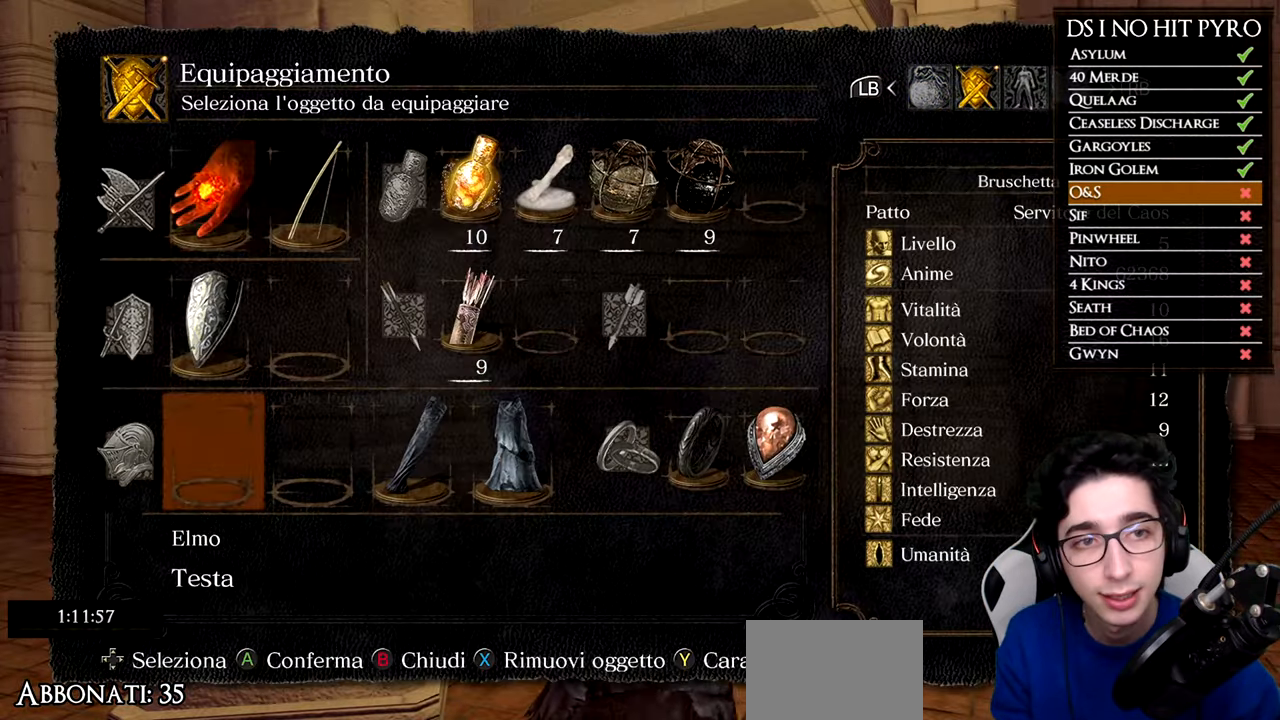
{"buttons": ["A"], "left_stick": "center", "right_stick": "center", "button_events": [[100, "DPAD_UP", "up"], [200, "DPAD_LEFT", "down"], [284, "DPAD_LEFT", "up"], [350, "DPAD_LEFT", "down"], [451, "A", "down"], [467, "DPAD_LEFT", "up"]]}
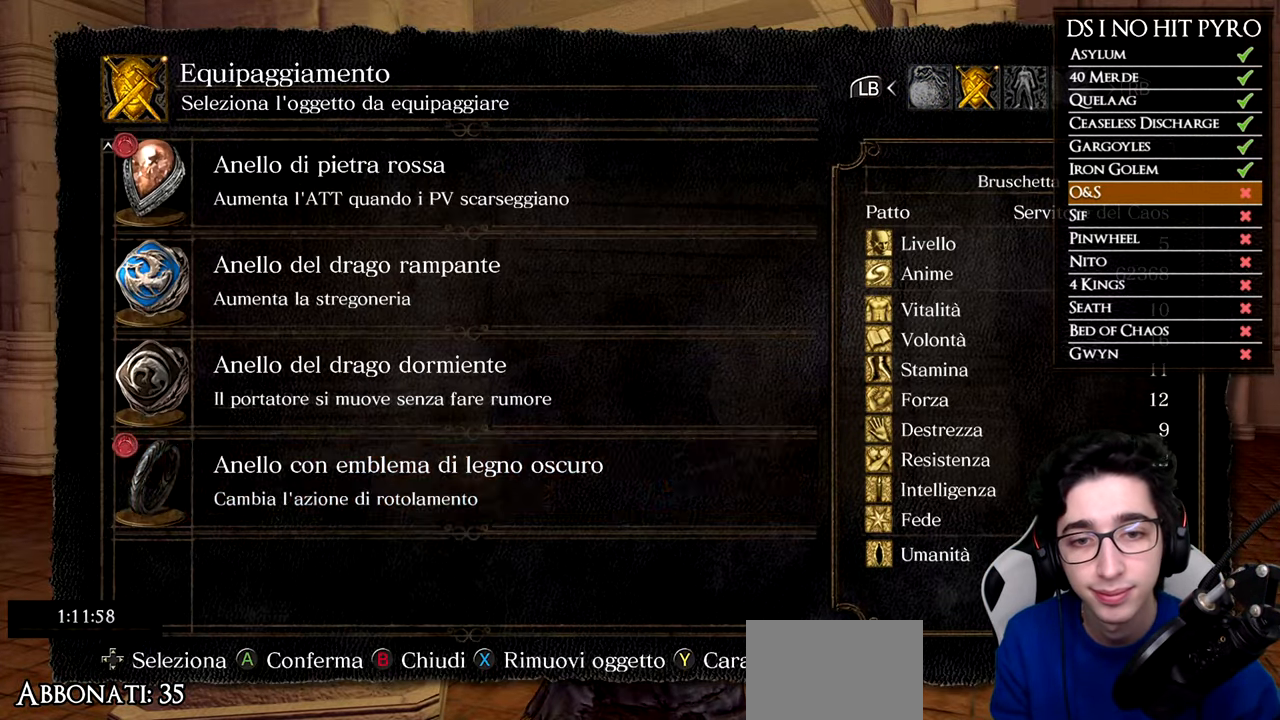
{"buttons": [], "left_stick": "center", "right_stick": "center", "button_events": [[50, "A", "up"], [400, "DPAD_UP", "down"], [483, "DPAD_UP", "up"]]}
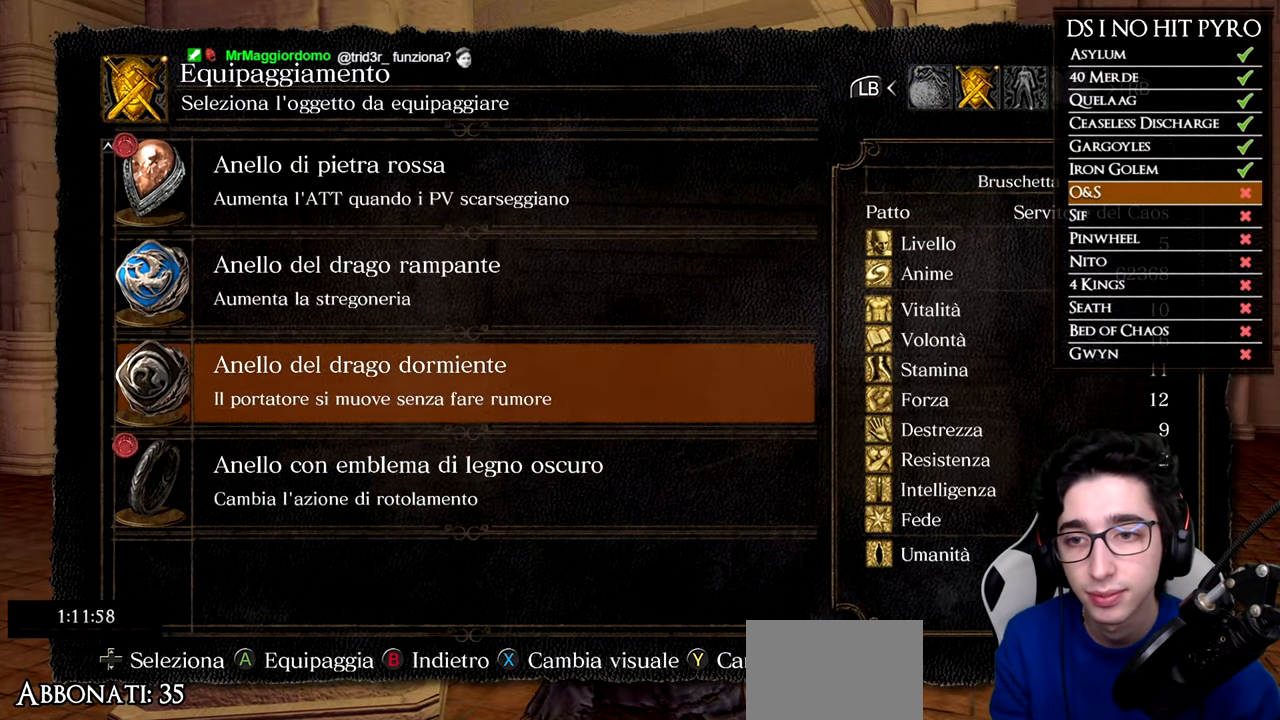
{"buttons": [], "left_stick": "right", "right_stick": "center", "button_events": [[17, "A", "down"], [100, "A", "up"], [167, "B", "down"], [367, "B", "up"]]}
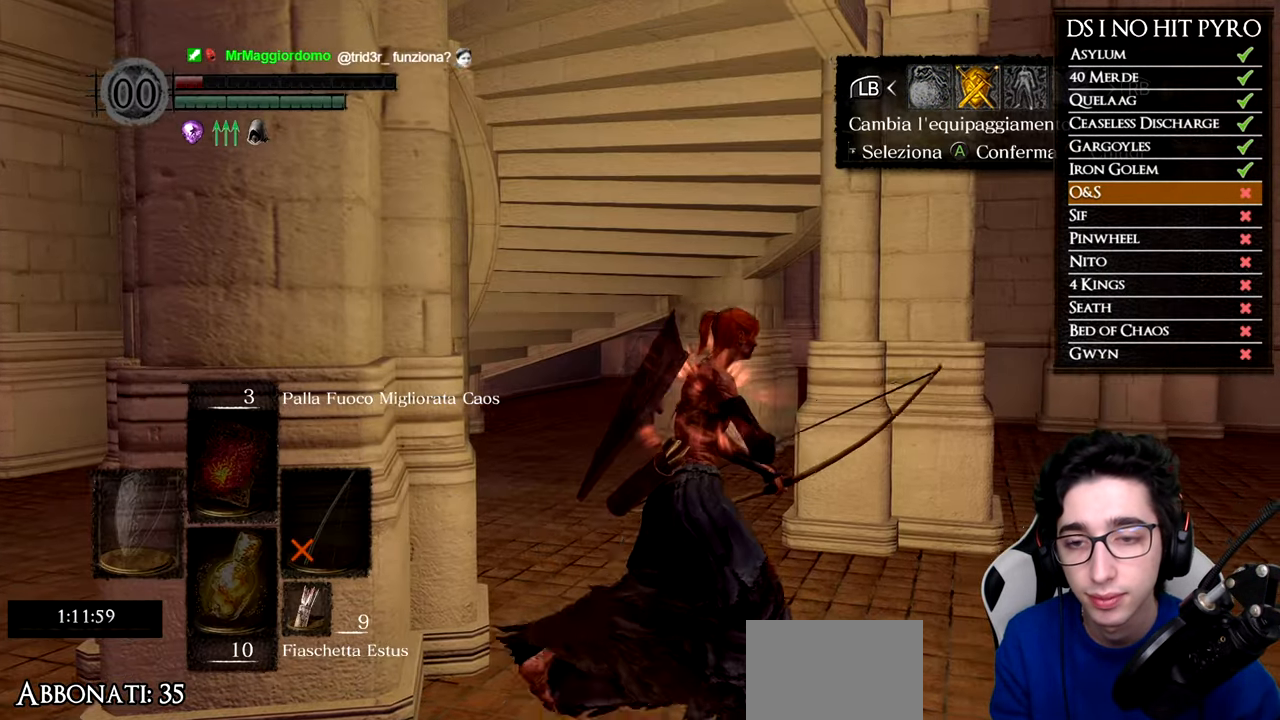
{"buttons": [], "left_stick": "up", "right_stick": "center", "button_events": [[317, "B", "down"], [367, "B", "up"]]}
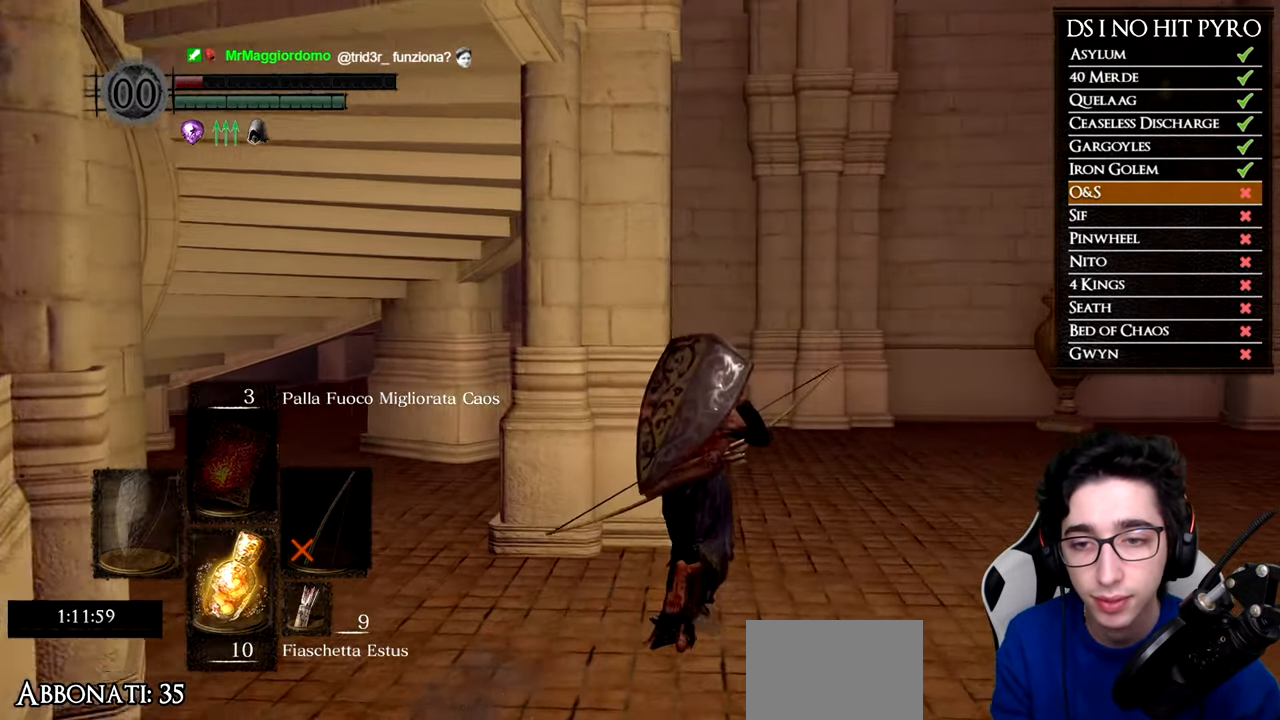
{"buttons": [], "left_stick": "up", "right_stick": "left", "button_events": [[67, "DPAD_RIGHT", "down"], [150, "DPAD_RIGHT", "up"]]}
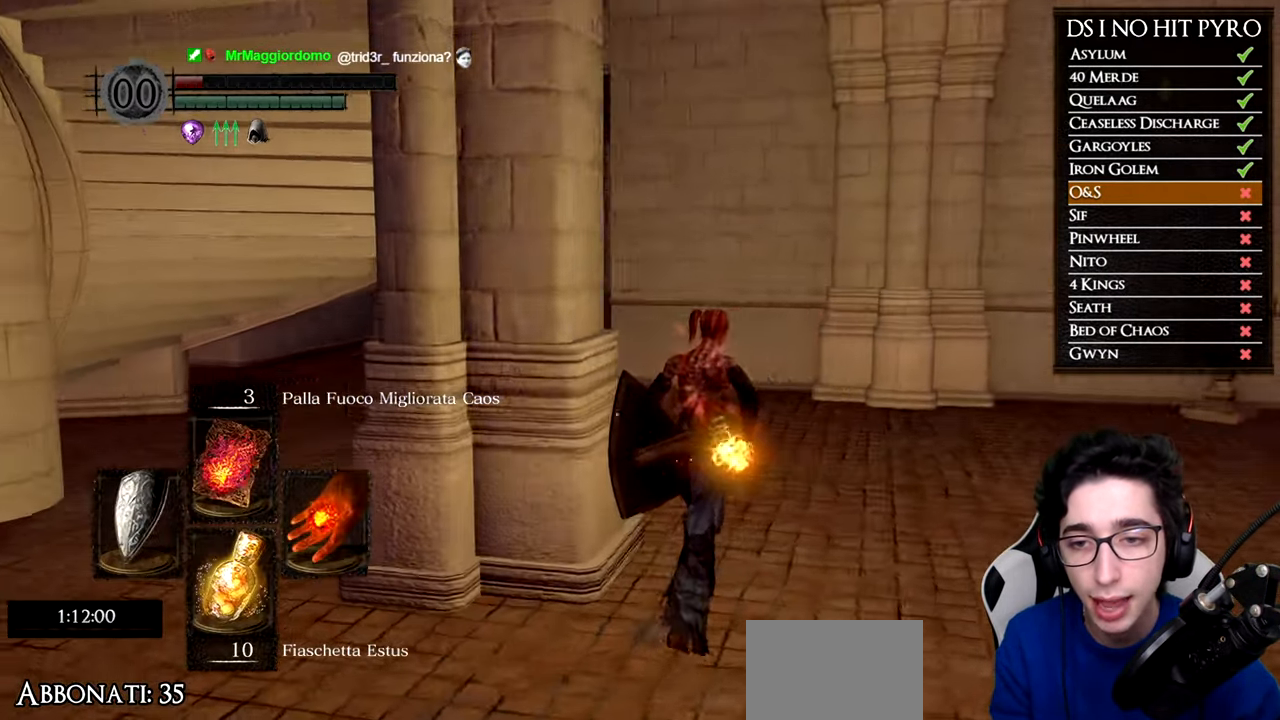
{"buttons": [], "left_stick": "up", "right_stick": "left", "button_events": []}
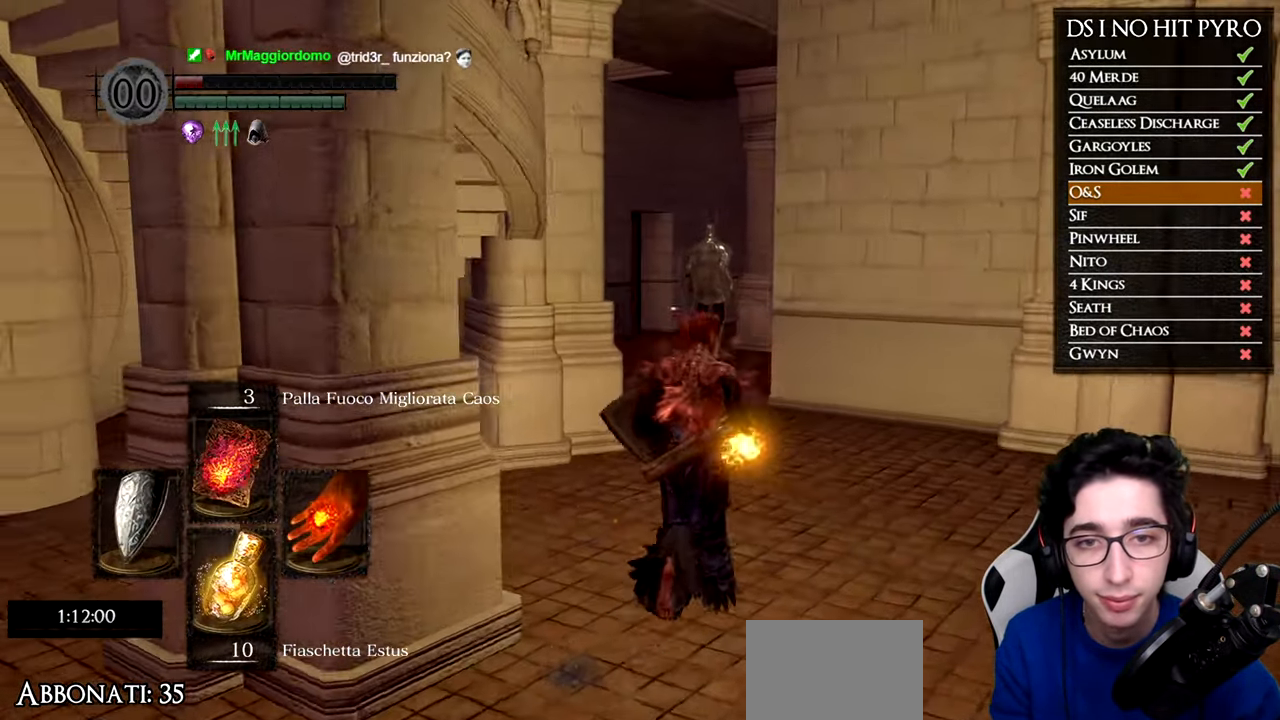
{"buttons": ["R1"], "left_stick": "up", "right_stick": "center", "button_events": [[501, "R1", "down"]]}
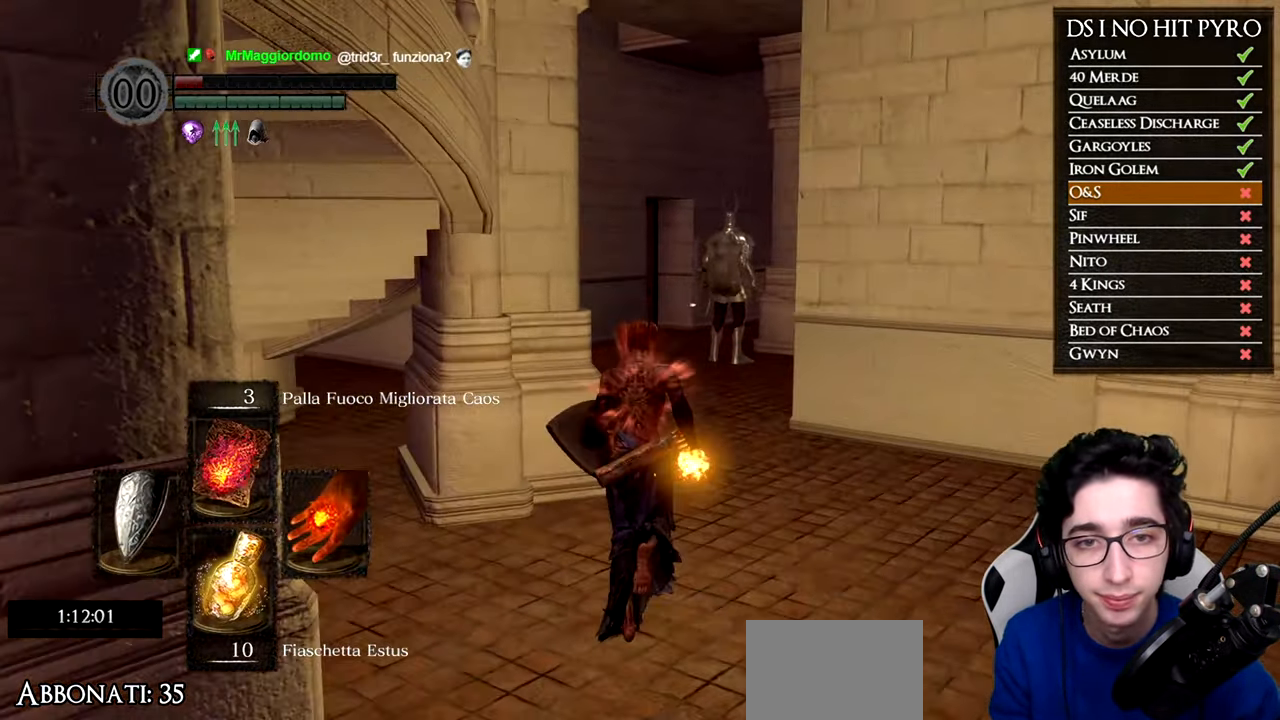
{"buttons": ["R3"], "left_stick": "up", "right_stick": "center"}